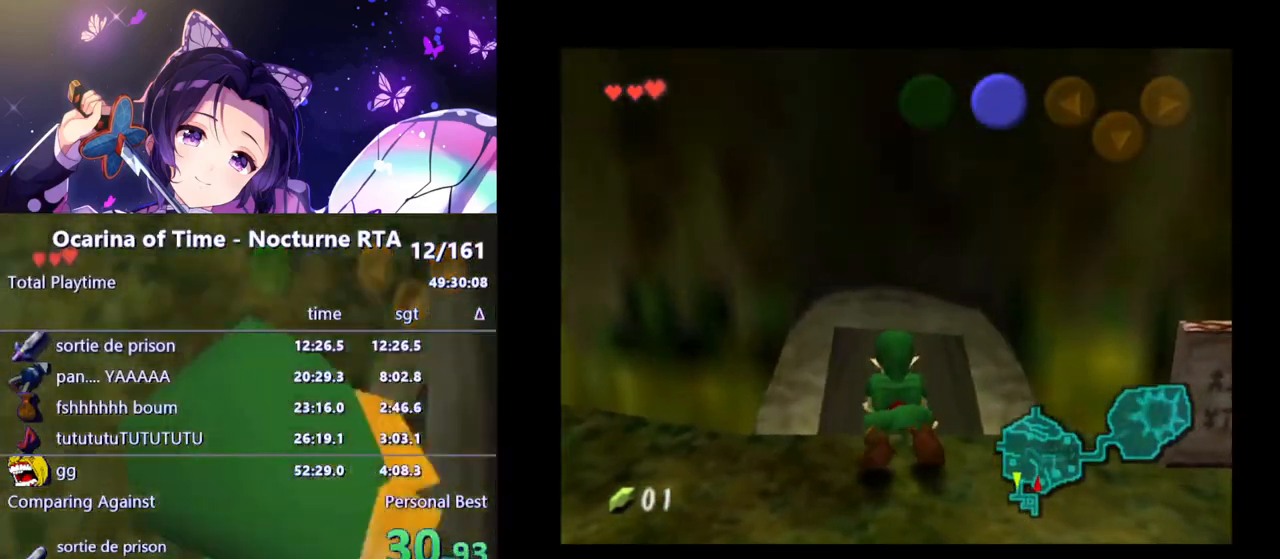
Gameplay with a controller (Nintendo layout); each line is a JSON object with the inputs held at the frame after it. "events" lists button and stick changes between this image and that frame as [ms after this image, input, new state], when the widget could be followed in between. Not read: L3 R3.
{"buttons": [], "left_stick": "up", "right_stick": "center", "events": []}
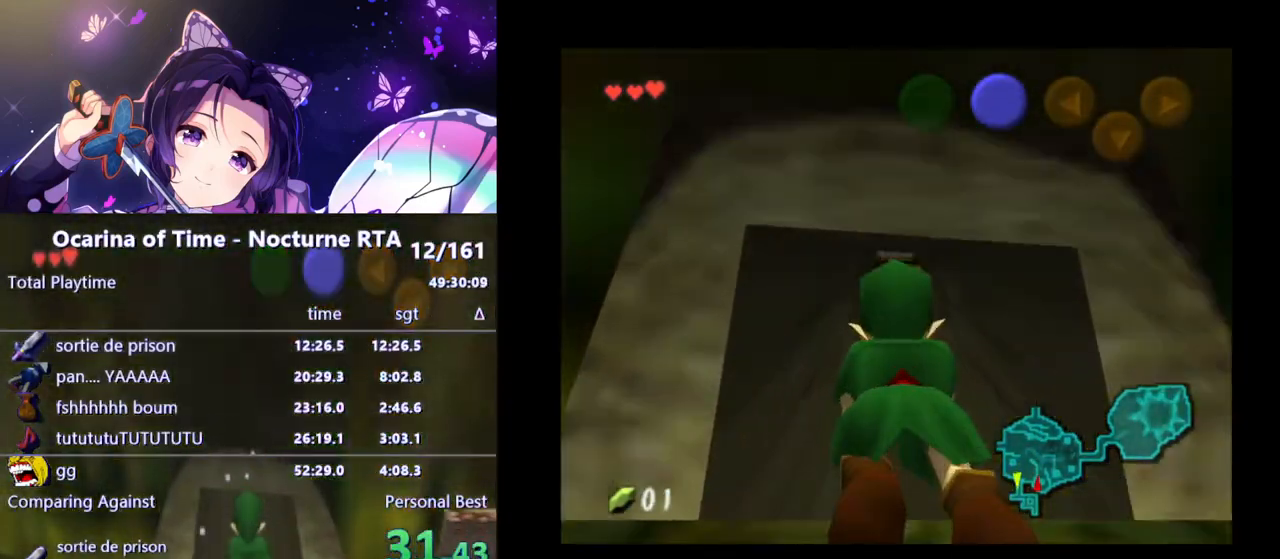
{"buttons": [], "left_stick": "up", "right_stick": "center", "events": []}
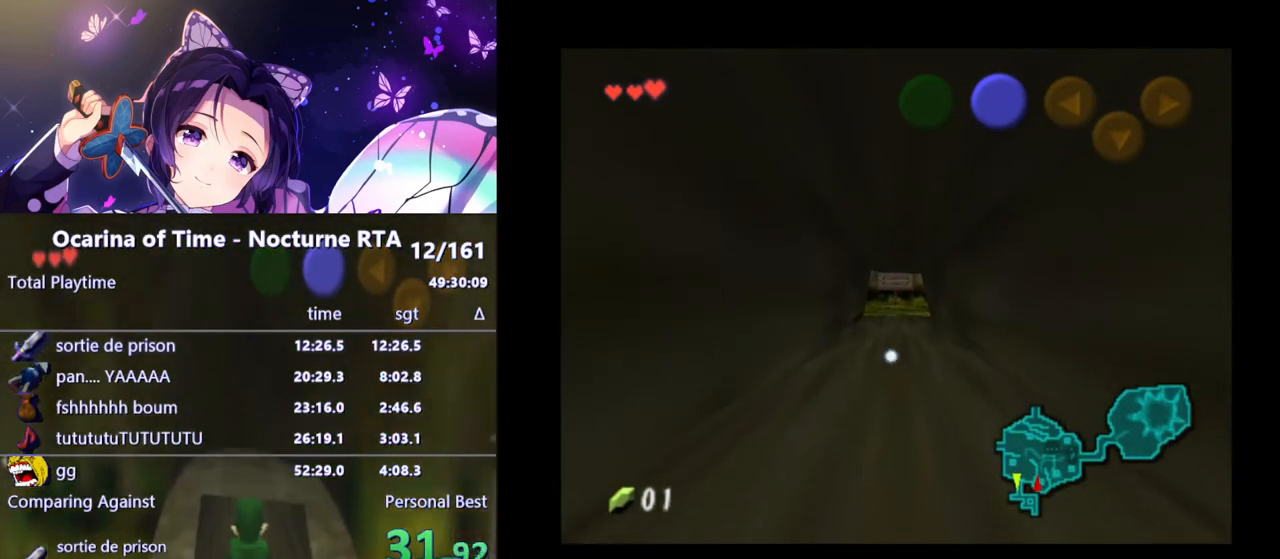
{"buttons": [], "left_stick": "up", "right_stick": "center", "events": []}
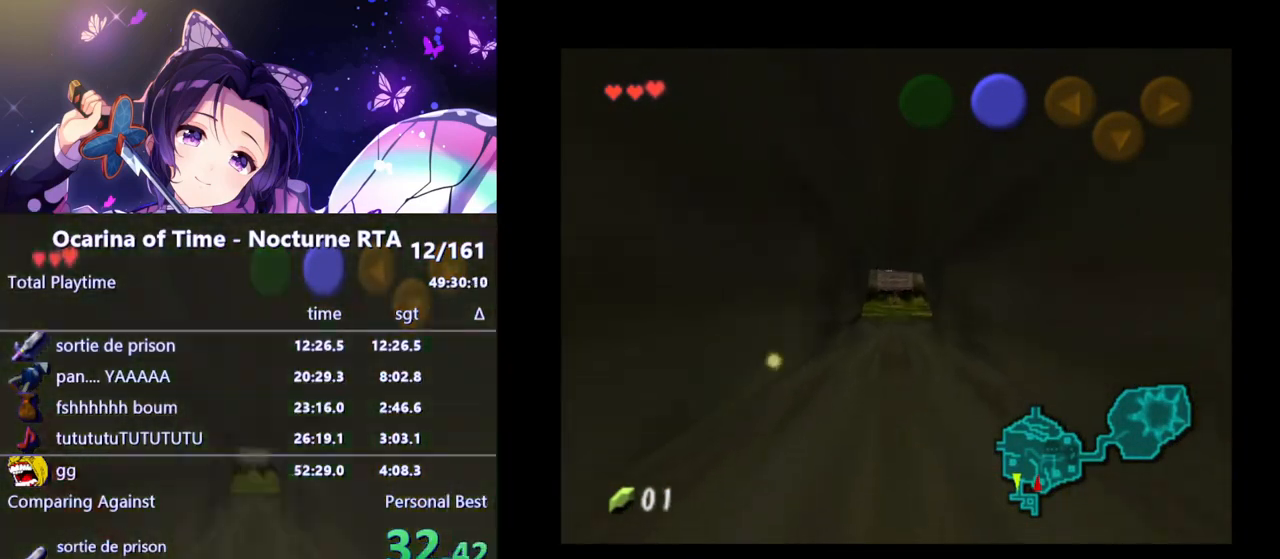
{"buttons": [], "left_stick": "up", "right_stick": "center", "events": []}
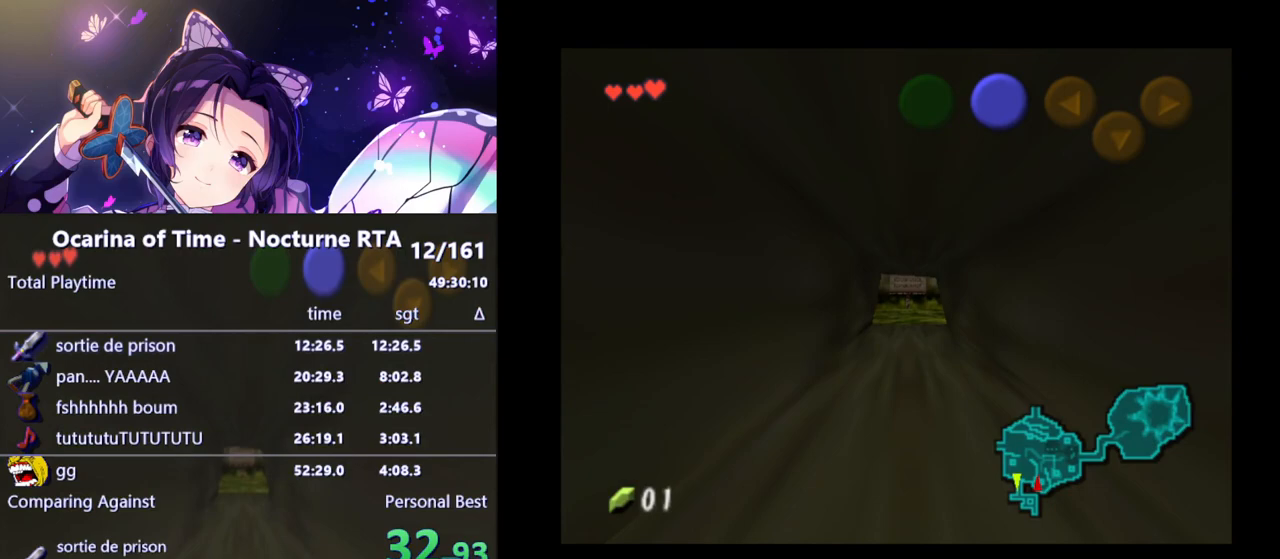
{"buttons": [], "left_stick": "up", "right_stick": "center", "events": []}
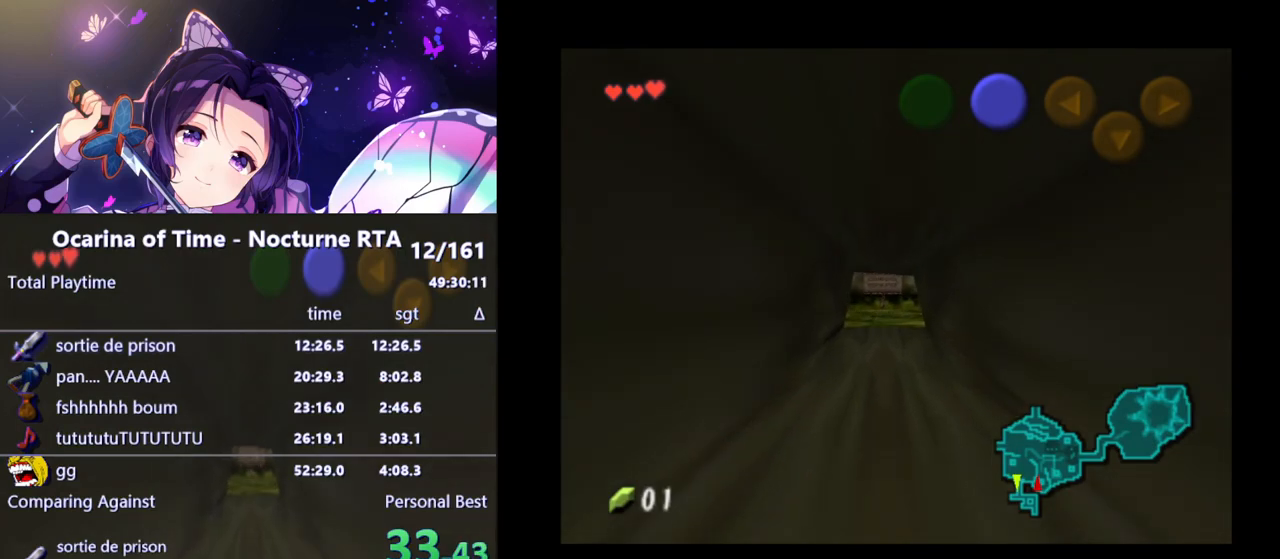
{"buttons": [], "left_stick": "up", "right_stick": "center", "events": []}
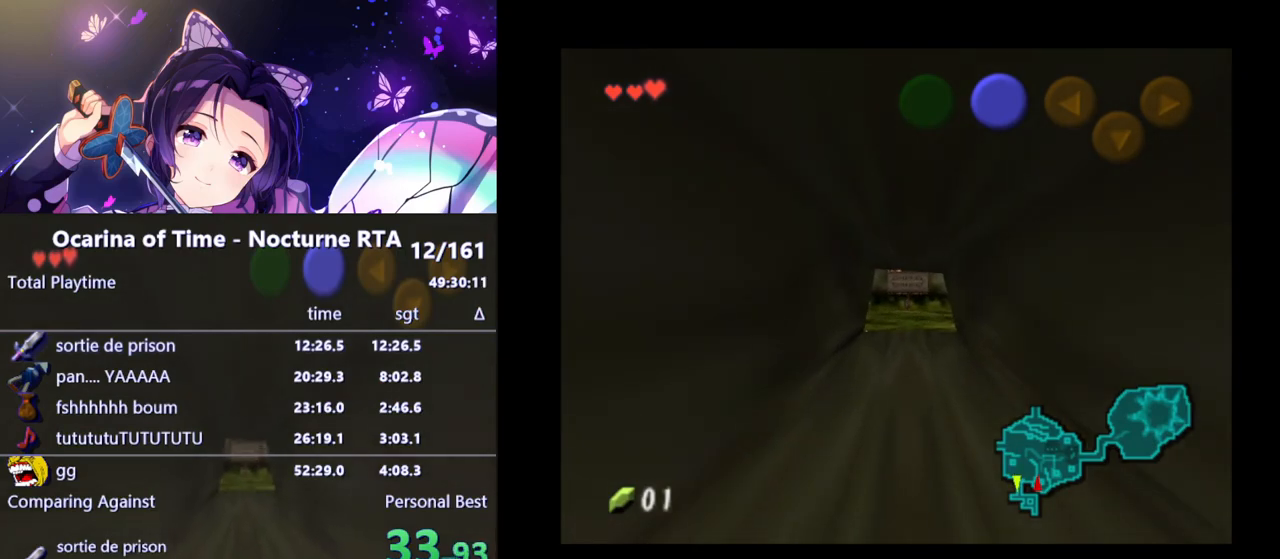
{"buttons": [], "left_stick": "up", "right_stick": "center", "events": []}
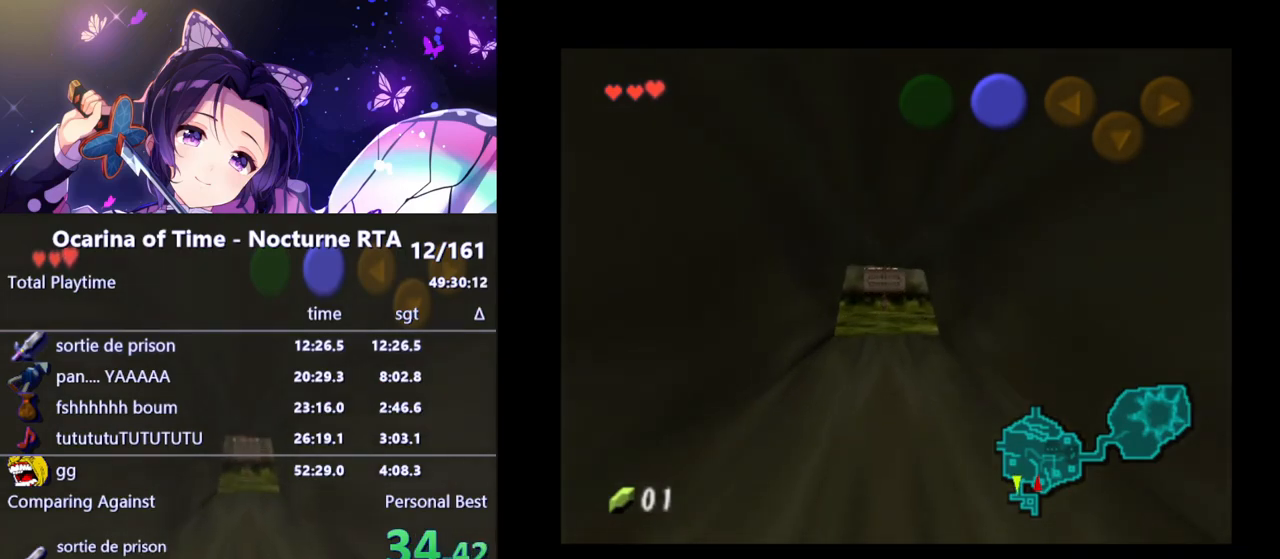
{"buttons": [], "left_stick": "up", "right_stick": "center", "events": []}
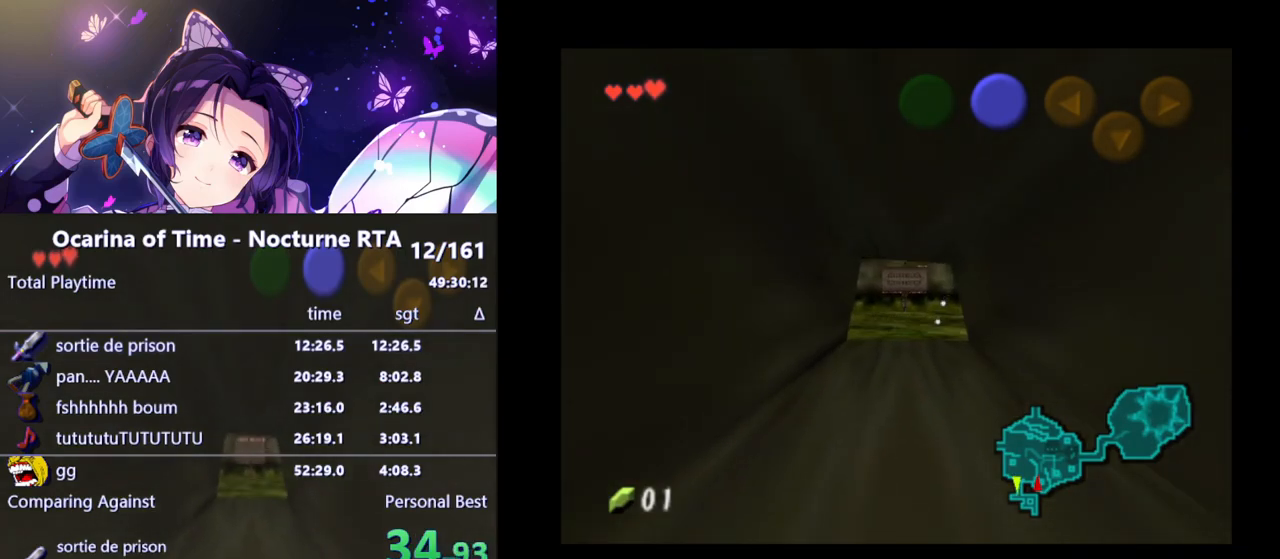
{"buttons": [], "left_stick": "up", "right_stick": "center", "events": []}
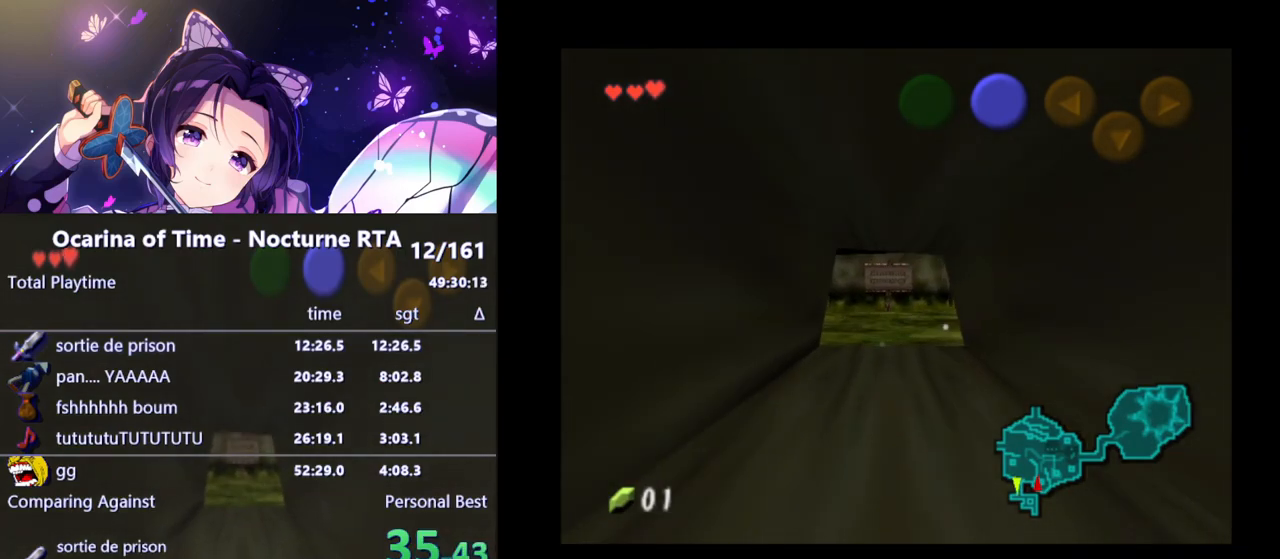
{"buttons": [], "left_stick": "up", "right_stick": "center", "events": []}
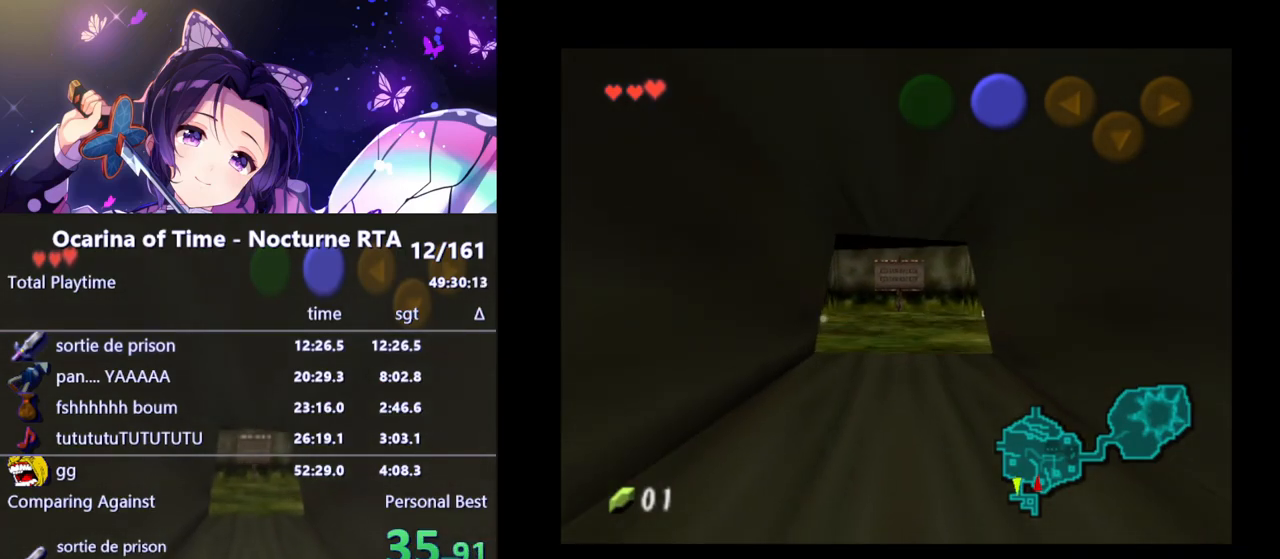
{"buttons": [], "left_stick": "up", "right_stick": "center", "events": []}
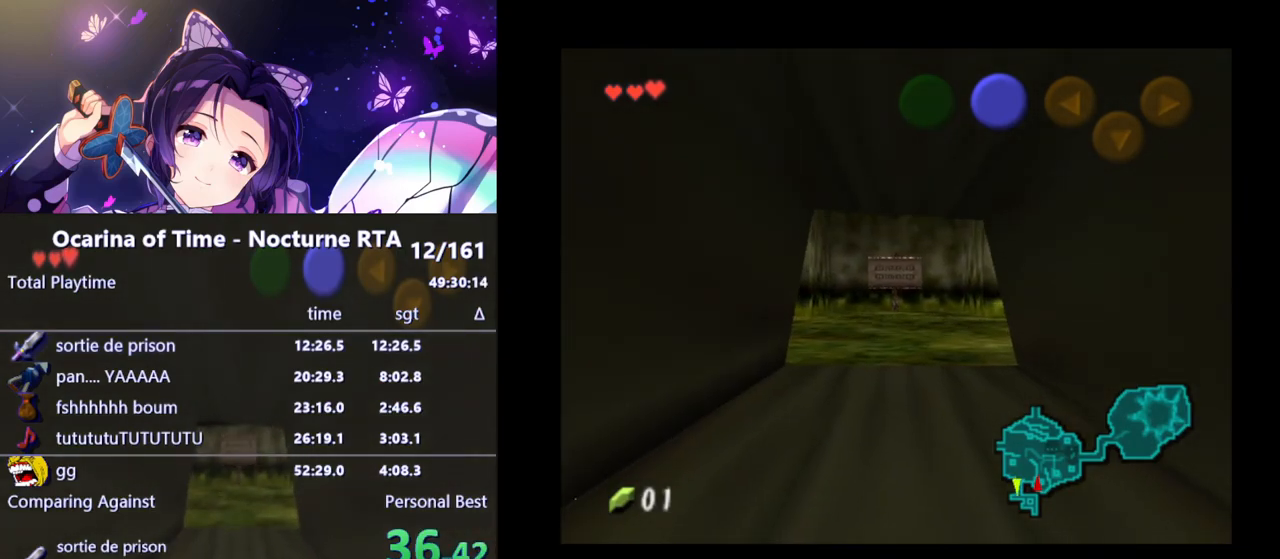
{"buttons": [], "left_stick": "up", "right_stick": "center", "events": []}
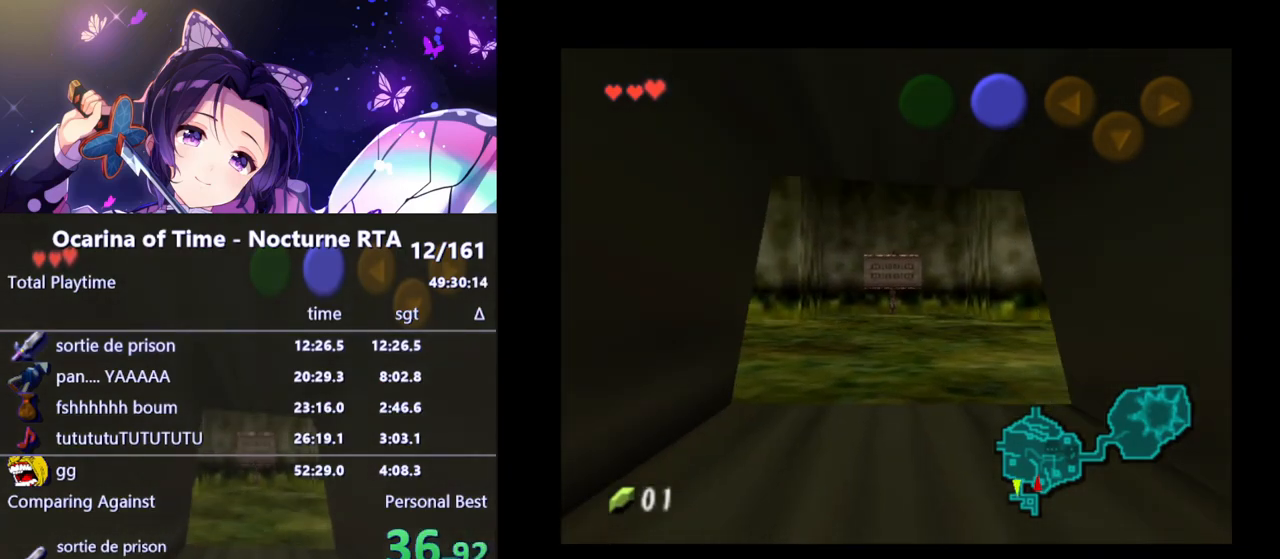
{"buttons": [], "left_stick": "up", "right_stick": "center", "events": []}
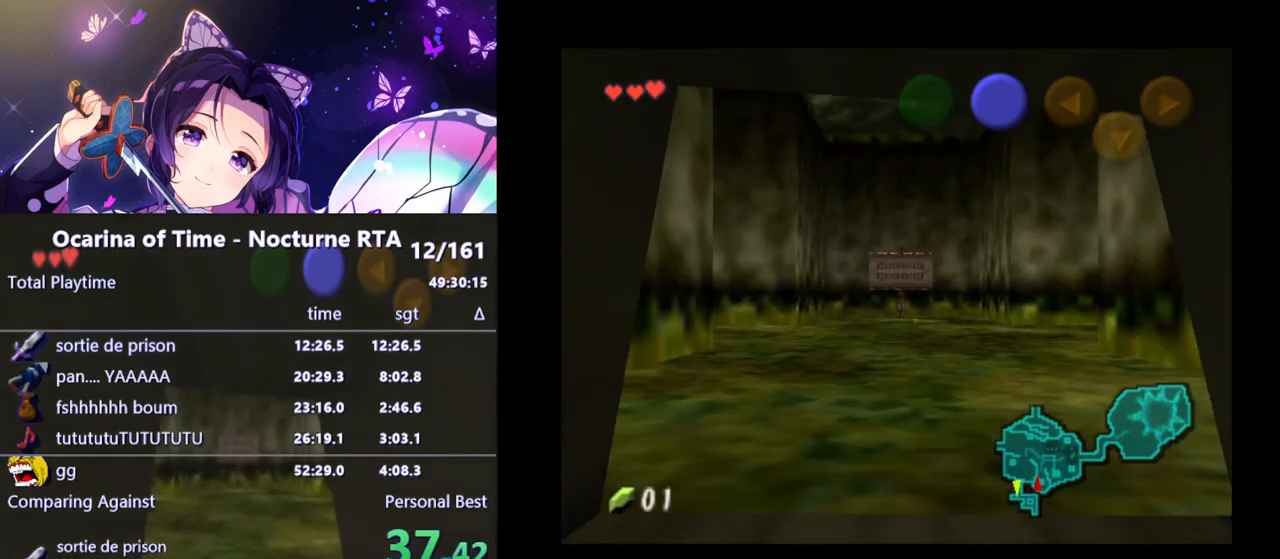
{"buttons": [], "left_stick": "center", "right_stick": "center", "events": [[350, "left_stick", "center"]]}
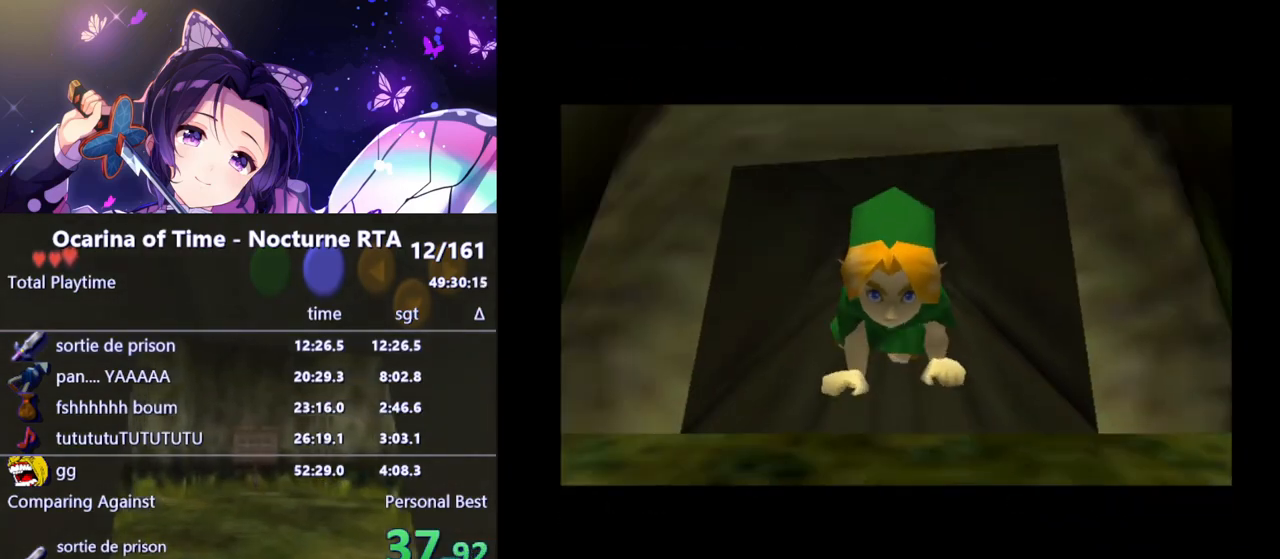
{"buttons": [], "left_stick": "center", "right_stick": "center", "events": []}
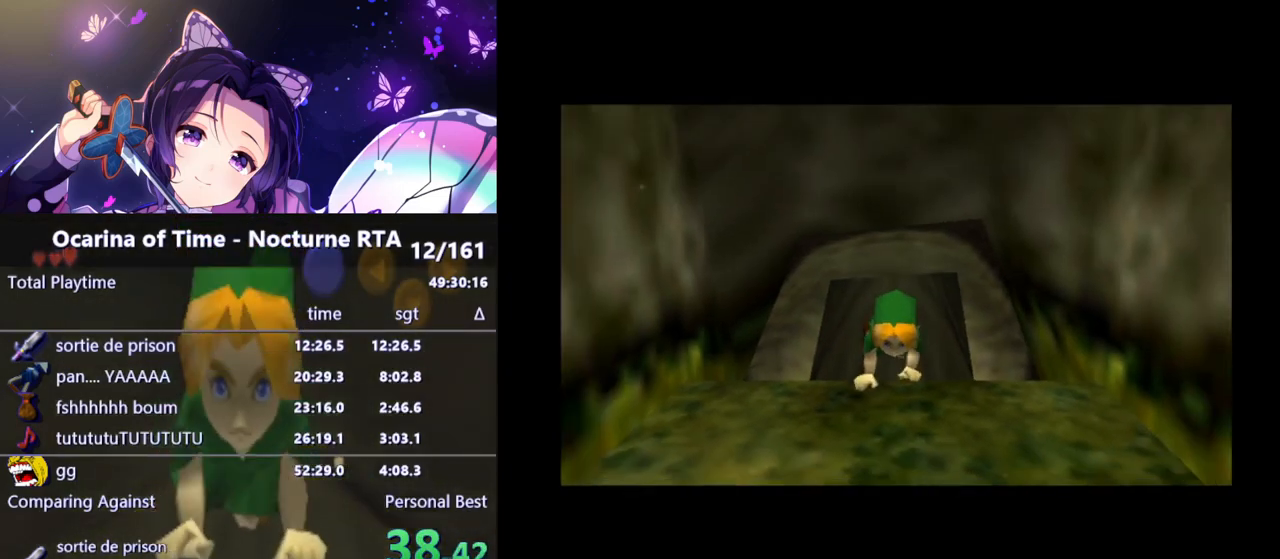
{"buttons": [], "left_stick": "center", "right_stick": "center", "events": []}
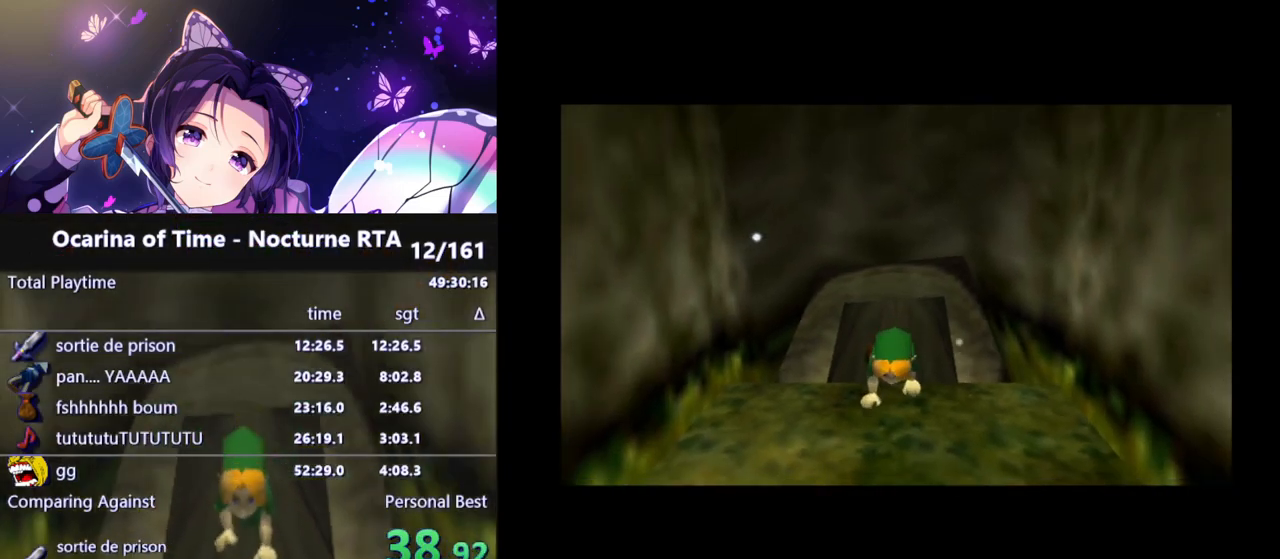
{"buttons": [], "left_stick": "center", "right_stick": "center", "events": []}
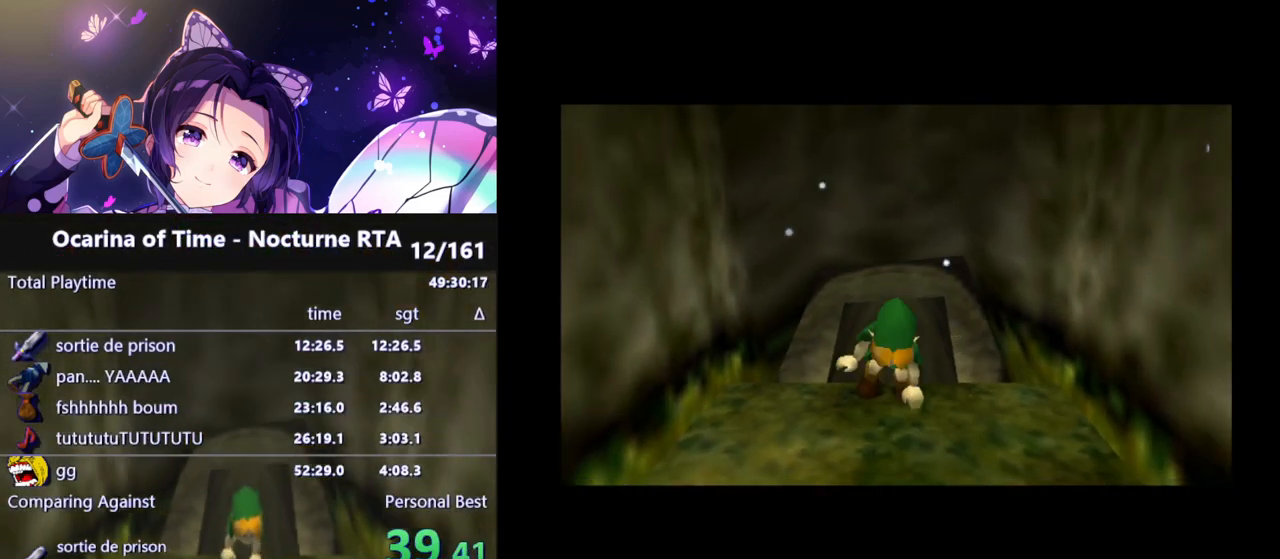
{"buttons": [], "left_stick": "center", "right_stick": "center", "events": []}
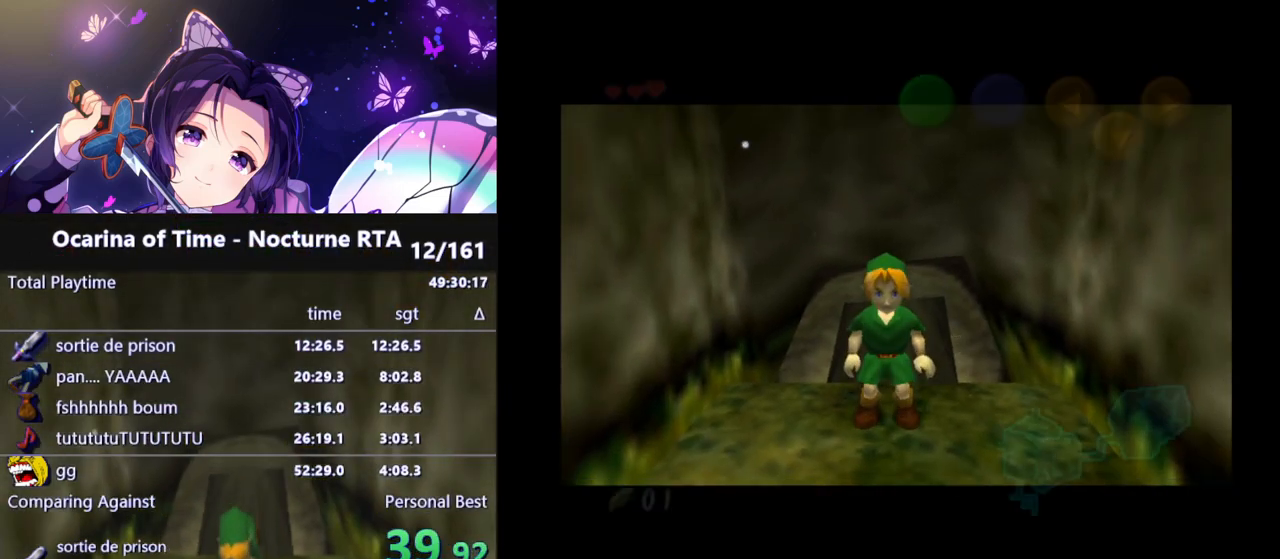
{"buttons": ["L1"], "left_stick": "down", "right_stick": "center", "events": [[33, "left_stick", "up"], [100, "left_stick", "center"], [133, "L1", "down"], [167, "left_stick", "down"]]}
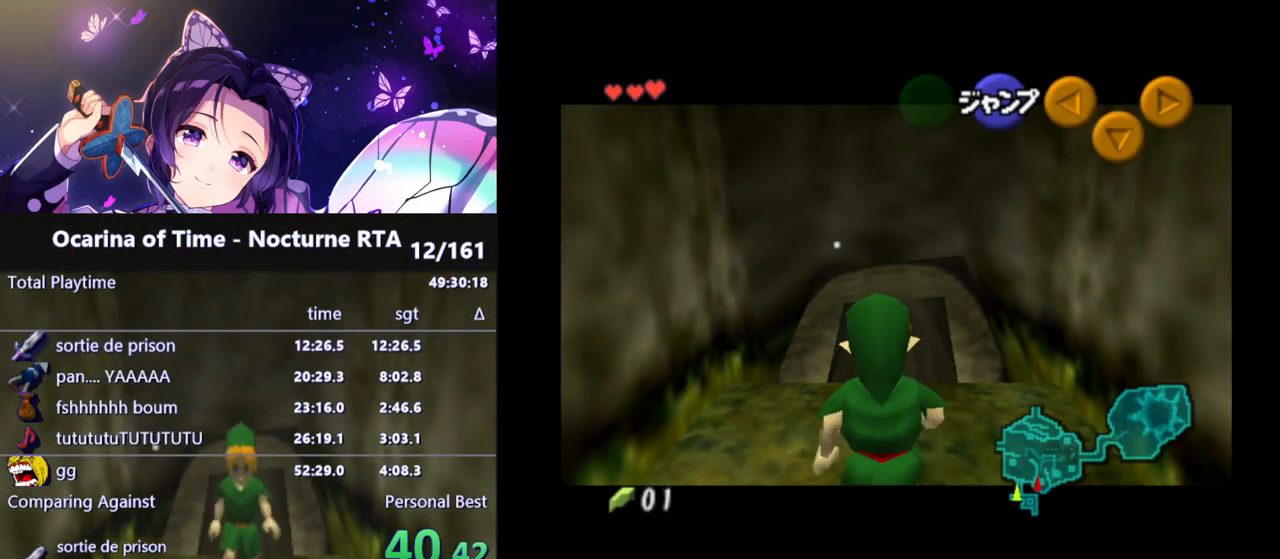
{"buttons": ["L1"], "left_stick": "right", "right_stick": "center", "events": [[367, "left_stick", "right"]]}
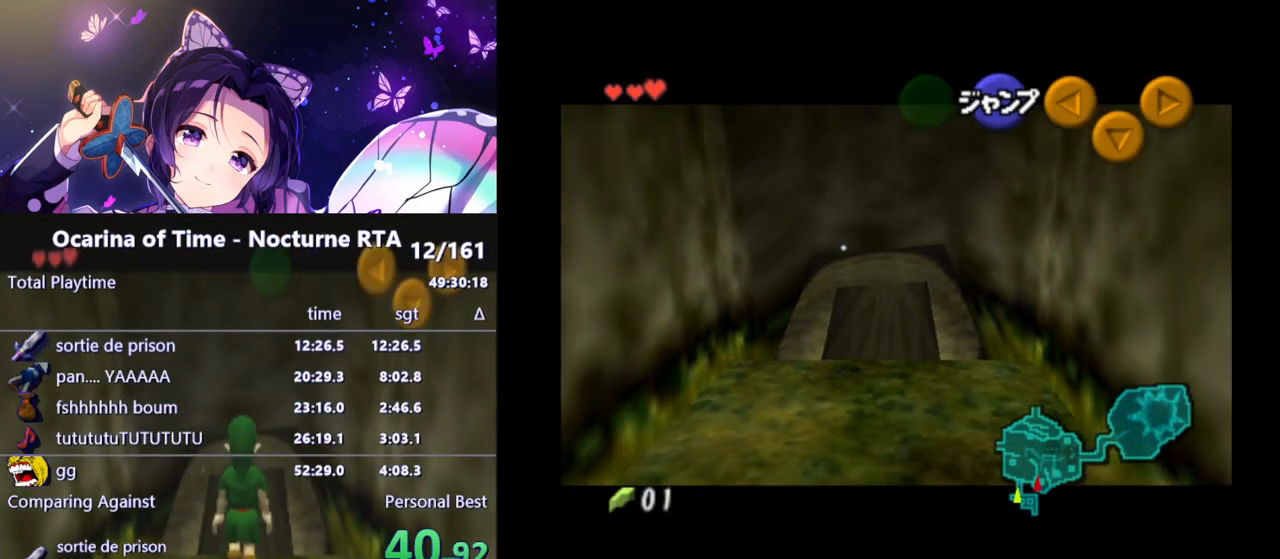
{"buttons": ["L1"], "left_stick": "down", "right_stick": "center", "events": [[417, "left_stick", "down"]]}
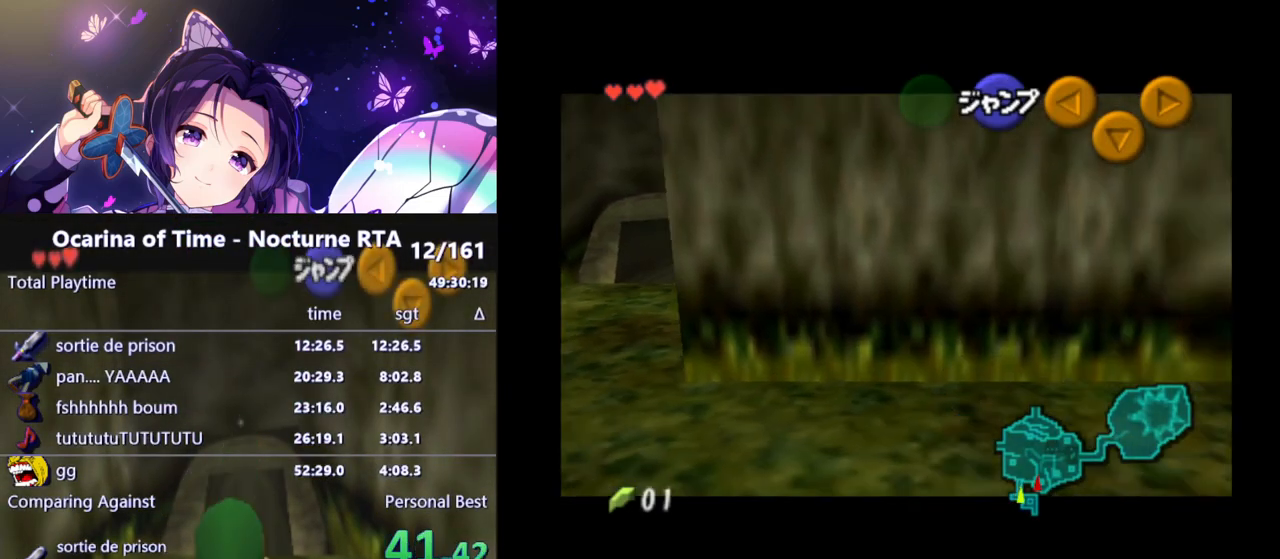
{"buttons": ["L1"], "left_stick": "down", "right_stick": "center", "events": []}
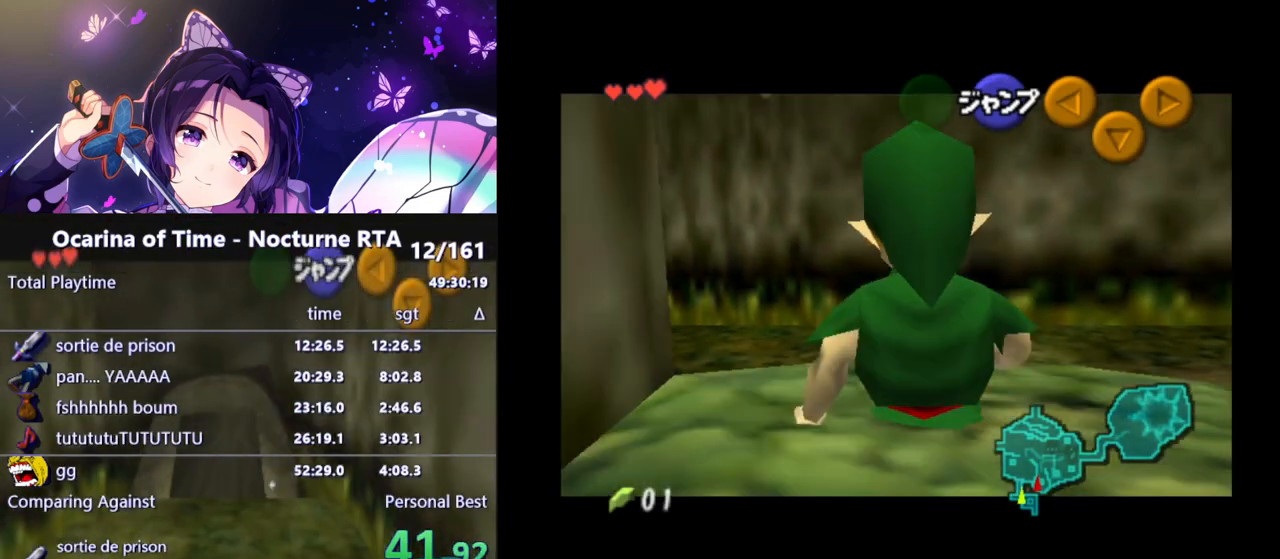
{"buttons": ["L1"], "left_stick": "down", "right_stick": "center", "events": []}
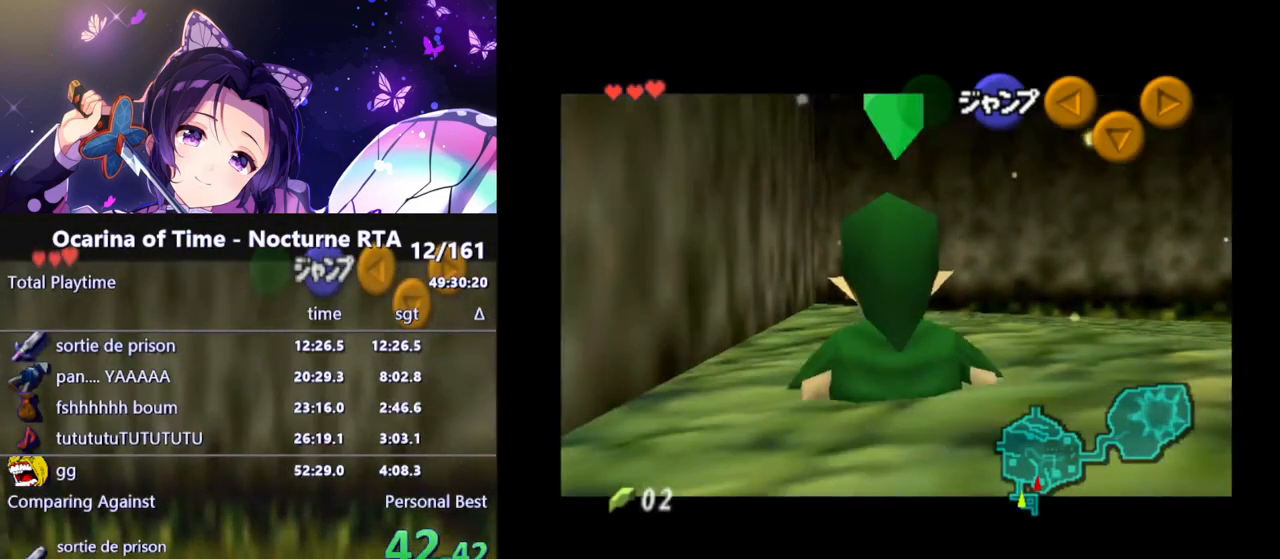
{"buttons": ["L1"], "left_stick": "down-left", "right_stick": "center", "events": [[467, "left_stick", "down-left"]]}
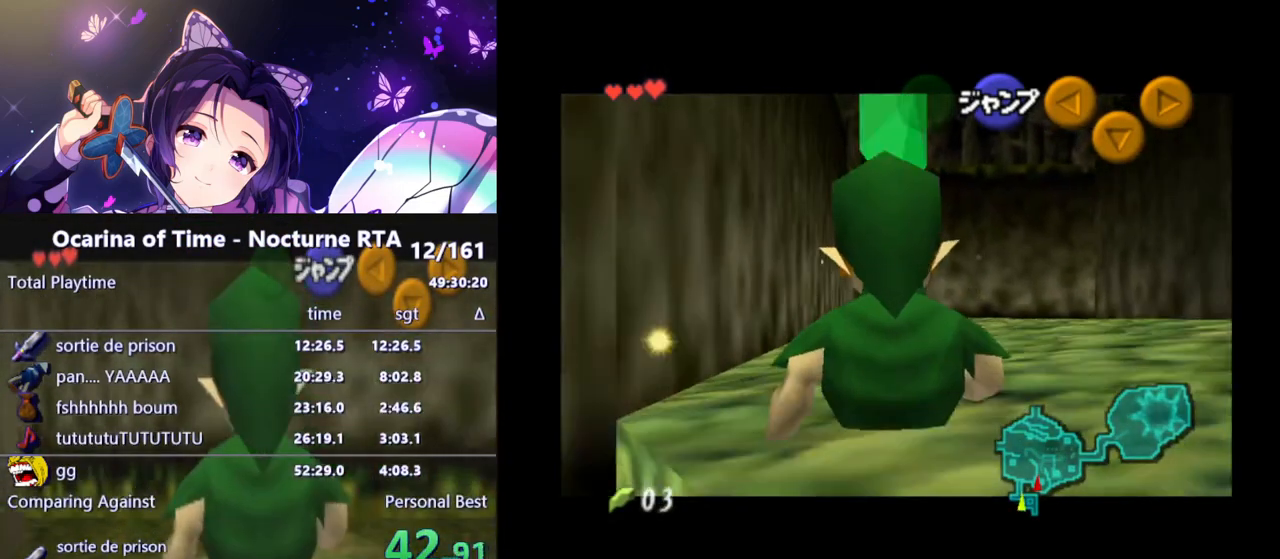
{"buttons": ["L1"], "left_stick": "right", "right_stick": "center", "events": [[183, "left_stick", "center"], [350, "left_stick", "right"]]}
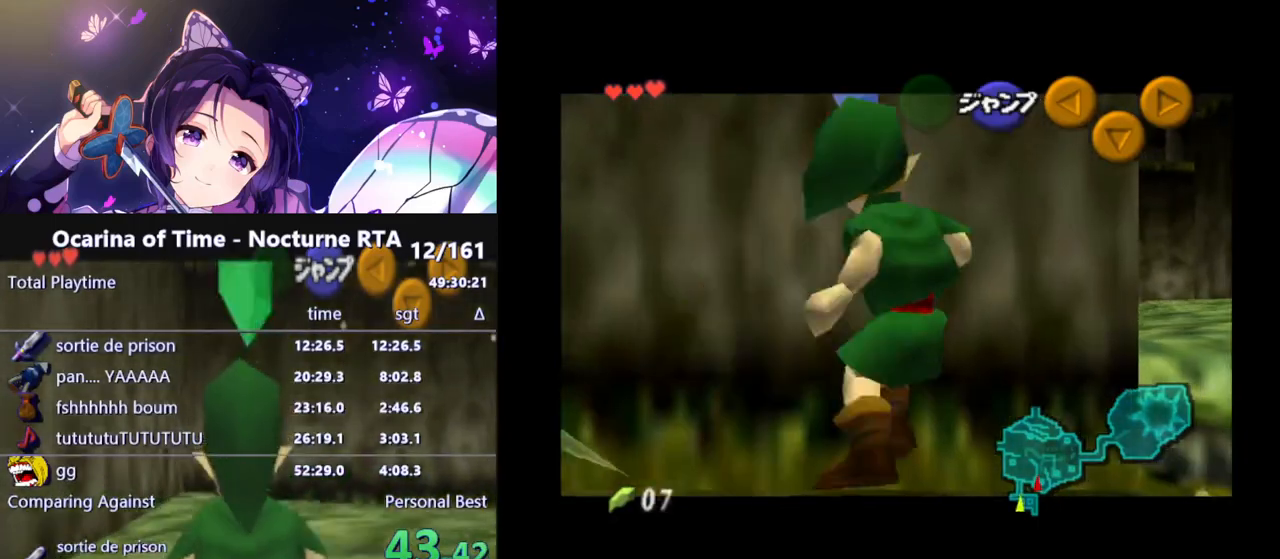
{"buttons": ["L1"], "left_stick": "right", "right_stick": "center", "events": []}
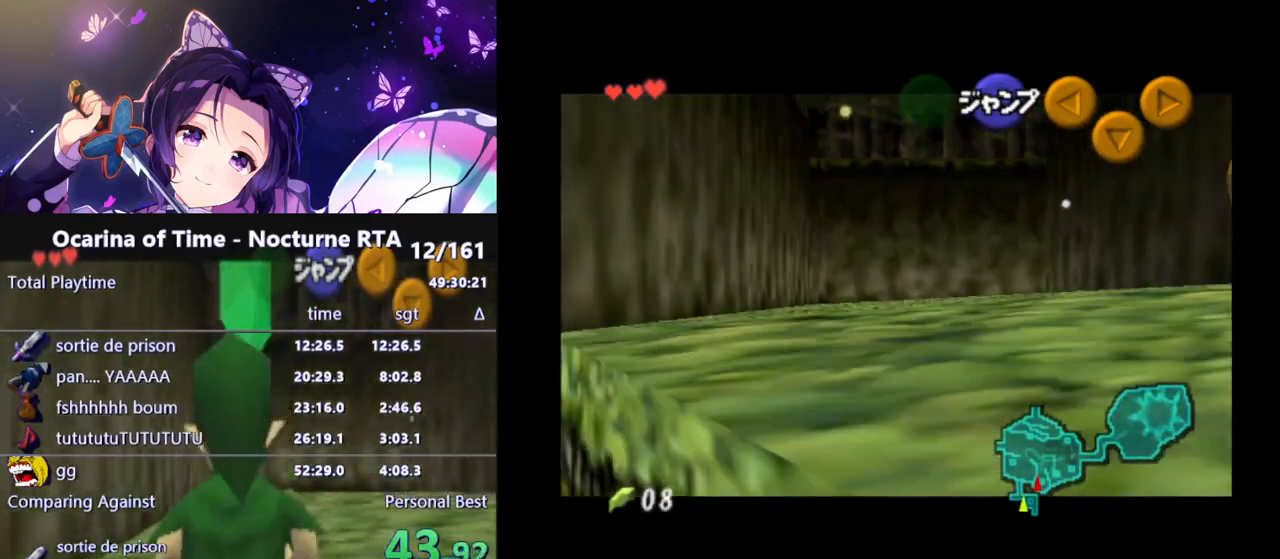
{"buttons": ["A", "L1"], "left_stick": "right", "right_stick": "center"}